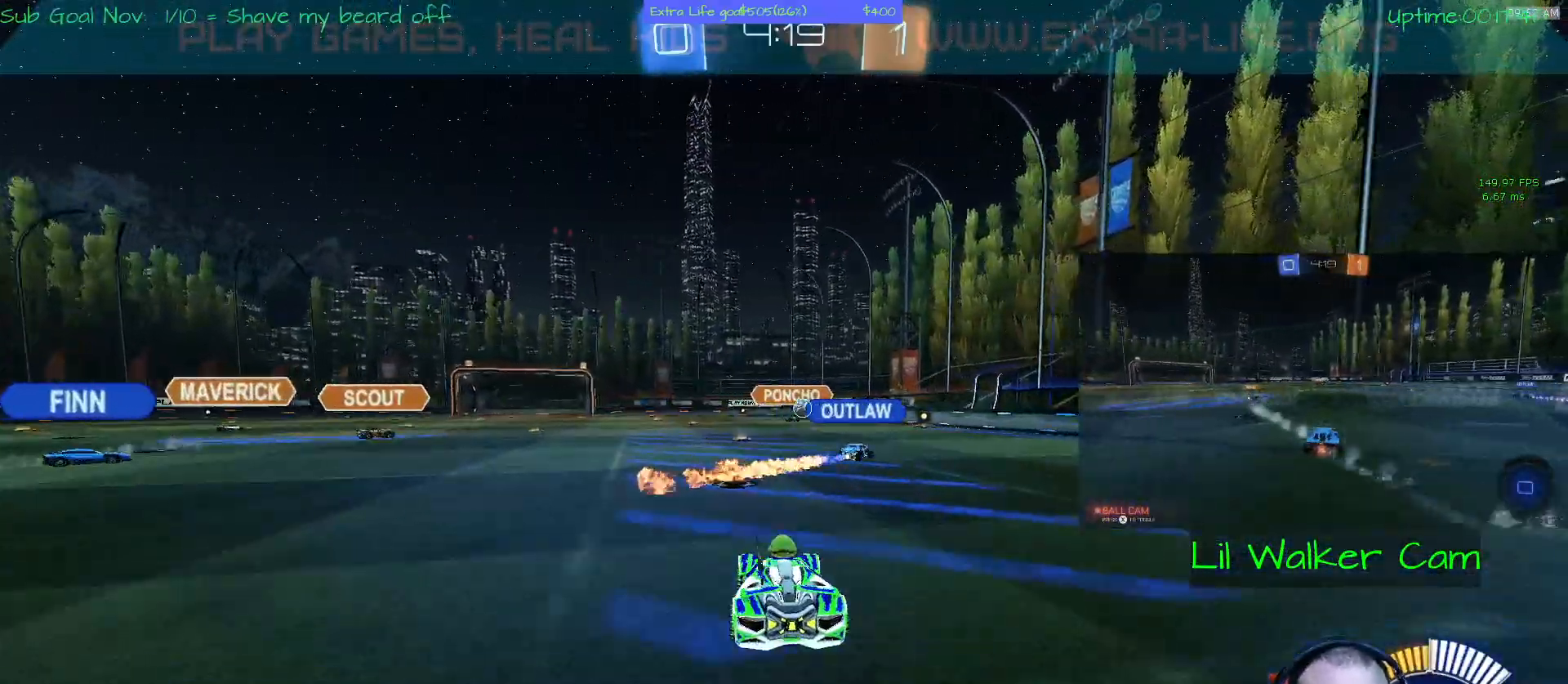
Gameplay with a controller (Xbox layout); each line is a JSON object with the inputs held at the frame after it (dt_ms = milliseconds from this image to that frame). "events" lists button and stick changes between this image and that frame as [ms after this image, input, new state], when the widget could be followed in between. Not read: DPAD_DOWN DPAD_LEFT DPAD_RIGHT DPAD_UP L3 R2 R3 other_buttons right_stick.
{"dt_ms": 500, "buttons": [], "left_stick": "right", "events": [[300, "left_stick", "right"]]}
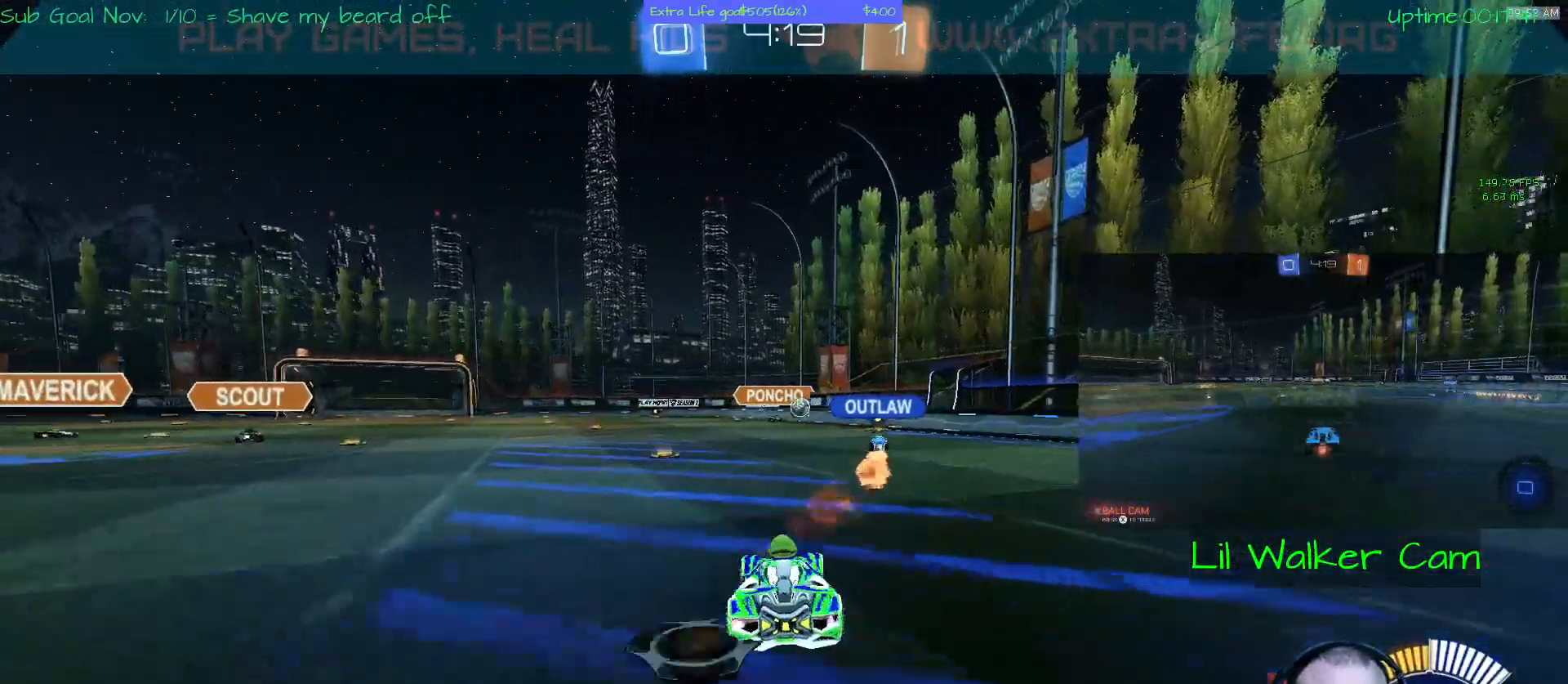
{"dt_ms": 500, "buttons": [], "left_stick": "right", "events": []}
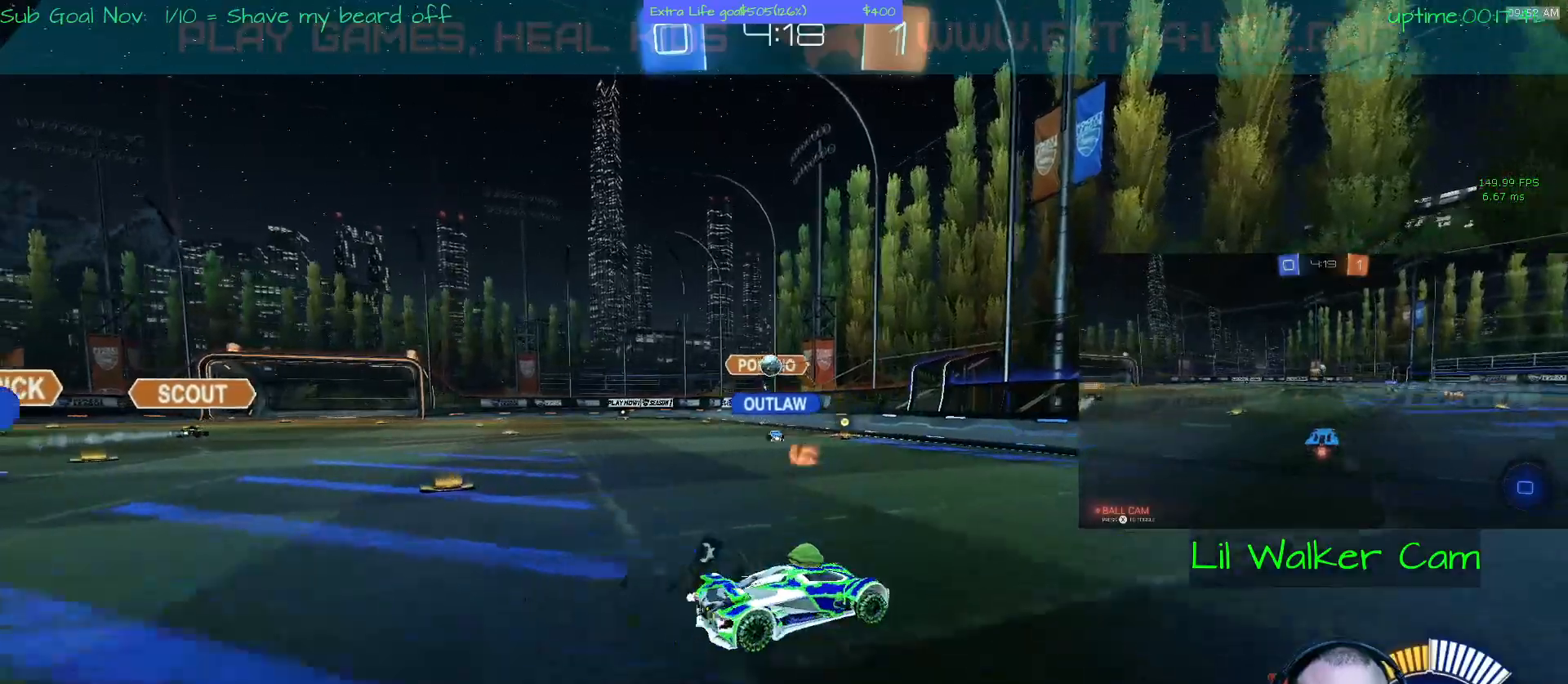
{"dt_ms": 500, "buttons": [], "left_stick": "right", "events": []}
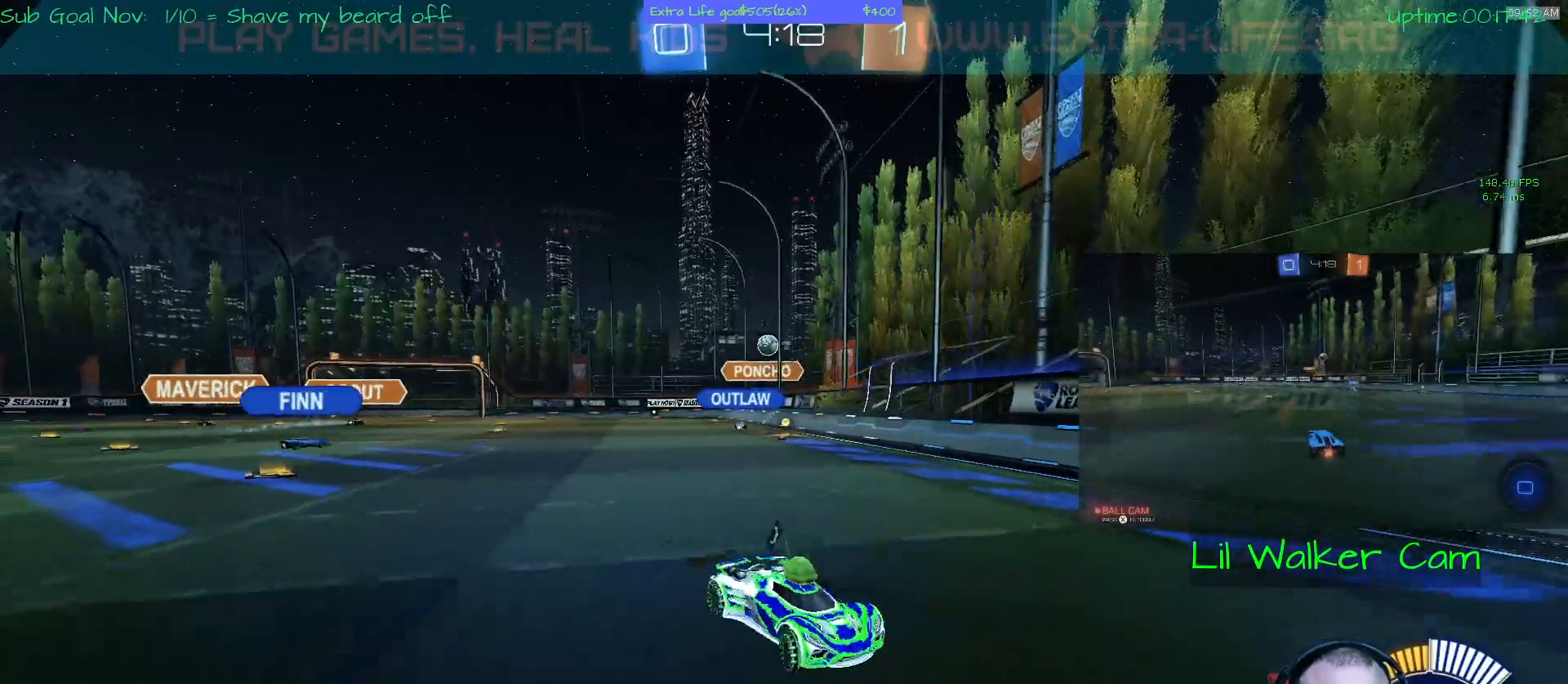
{"dt_ms": 500, "buttons": [], "left_stick": "right", "events": []}
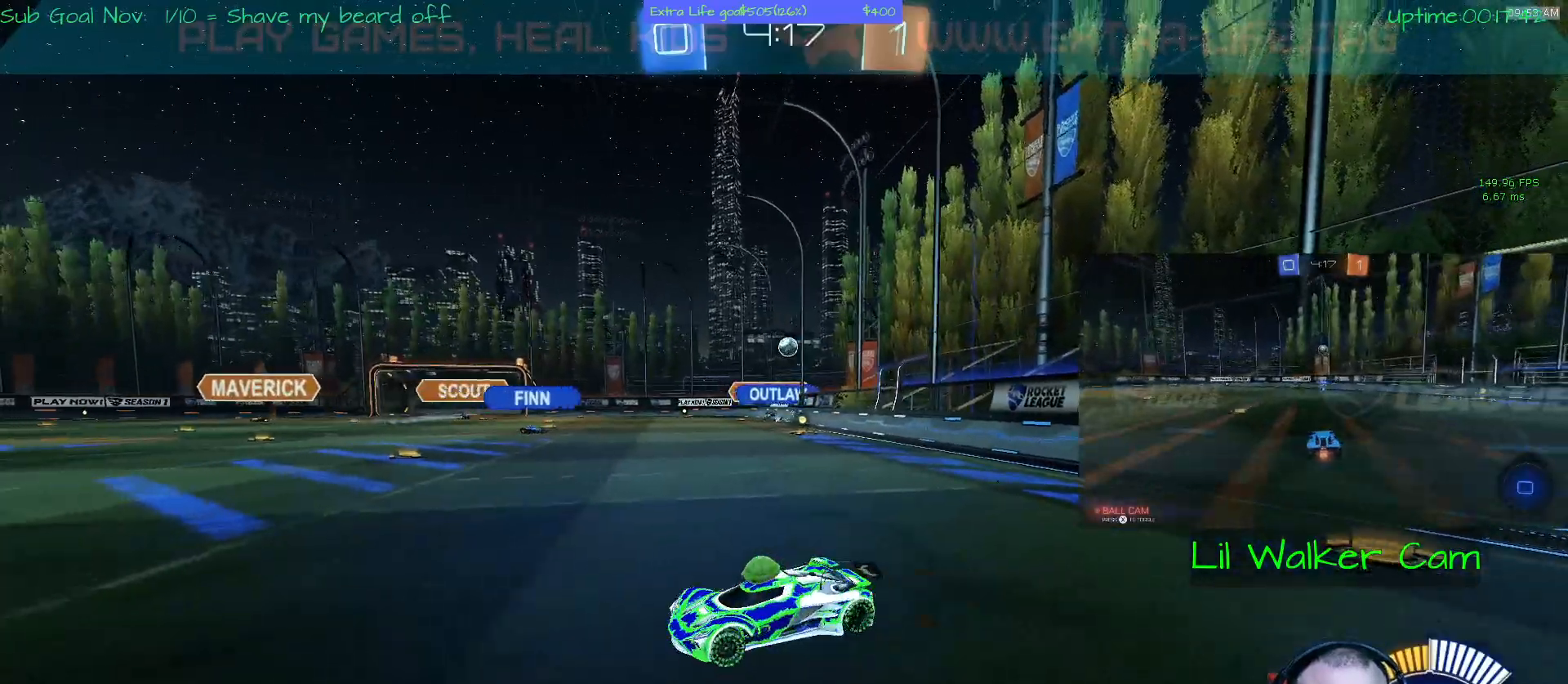
{"dt_ms": 500, "buttons": [], "left_stick": "right", "events": []}
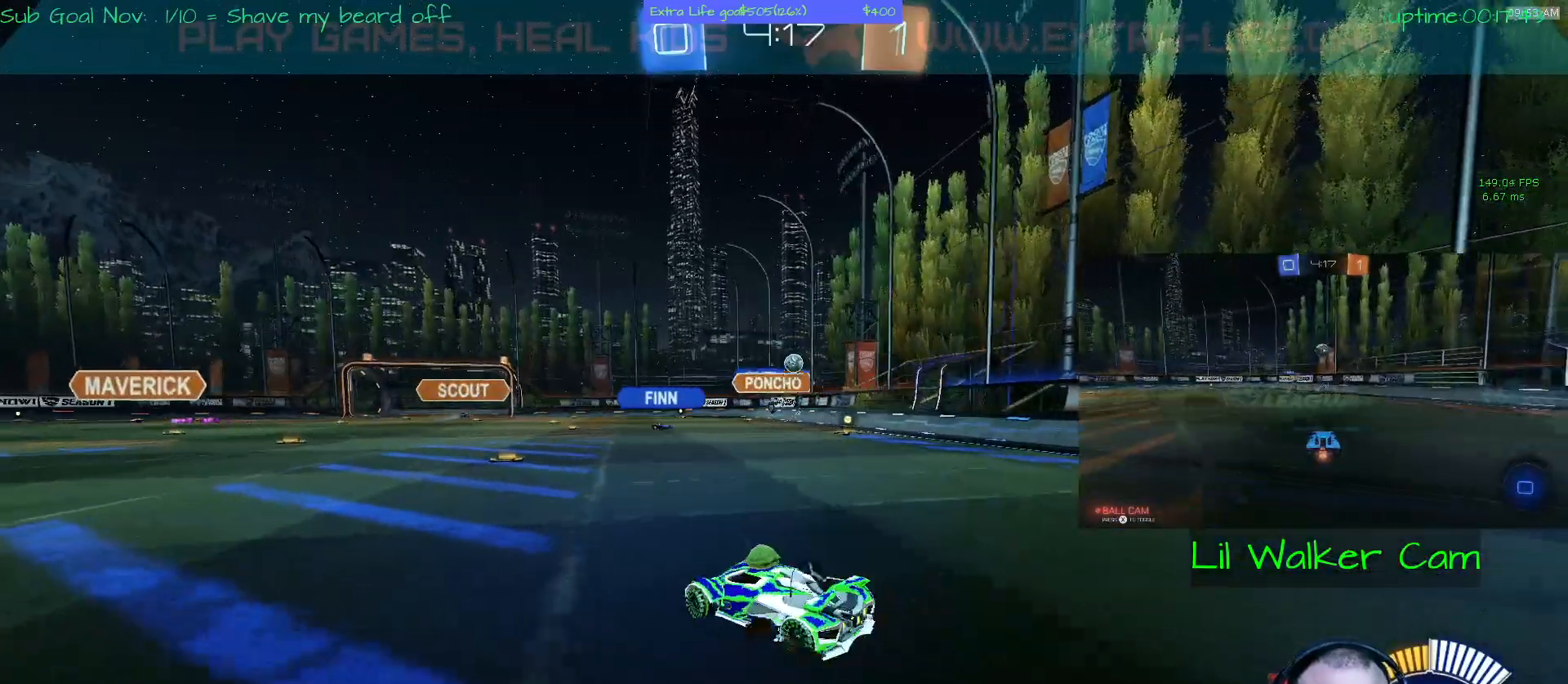
{"dt_ms": 500, "buttons": [], "left_stick": "center", "events": [[267, "left_stick", "up-right"], [467, "left_stick", "center"]]}
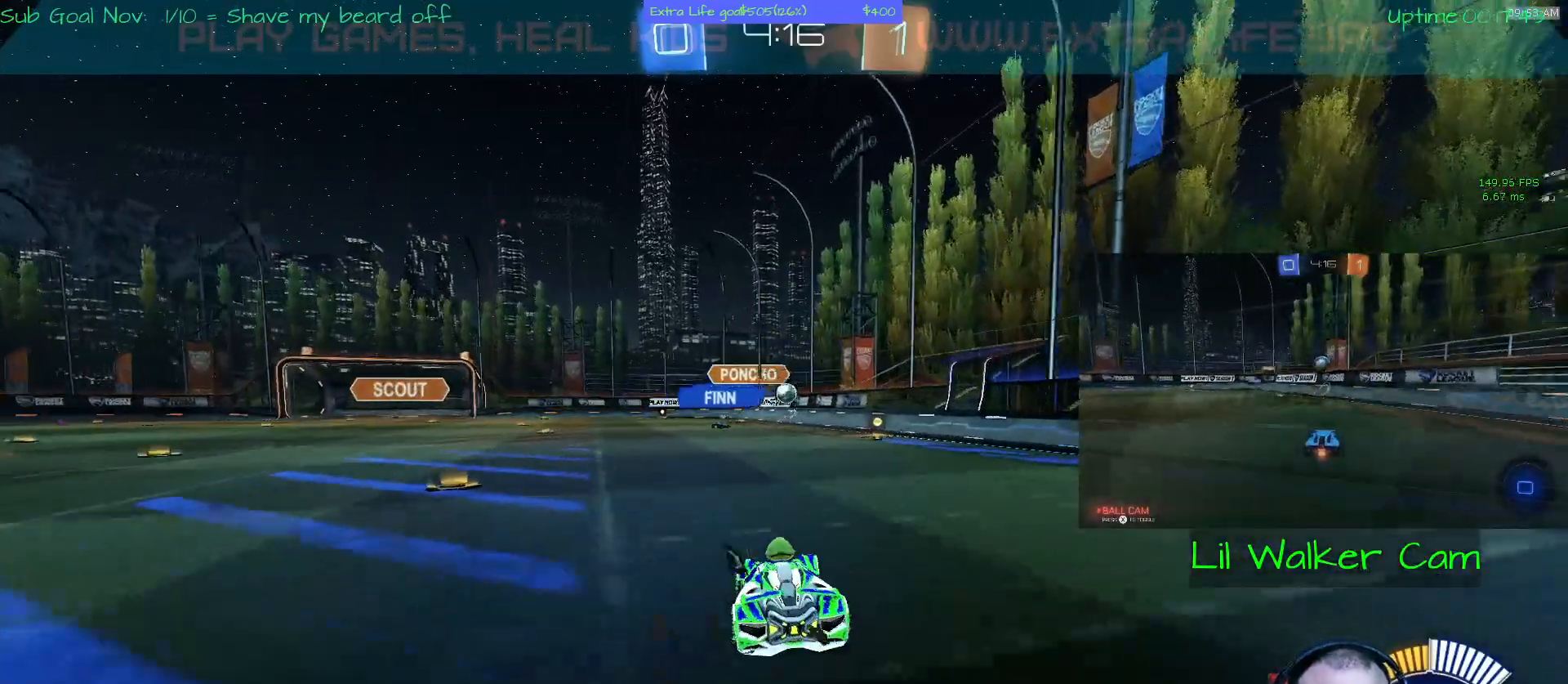
{"dt_ms": 500, "buttons": [], "left_stick": "right", "events": [[300, "left_stick", "right"]]}
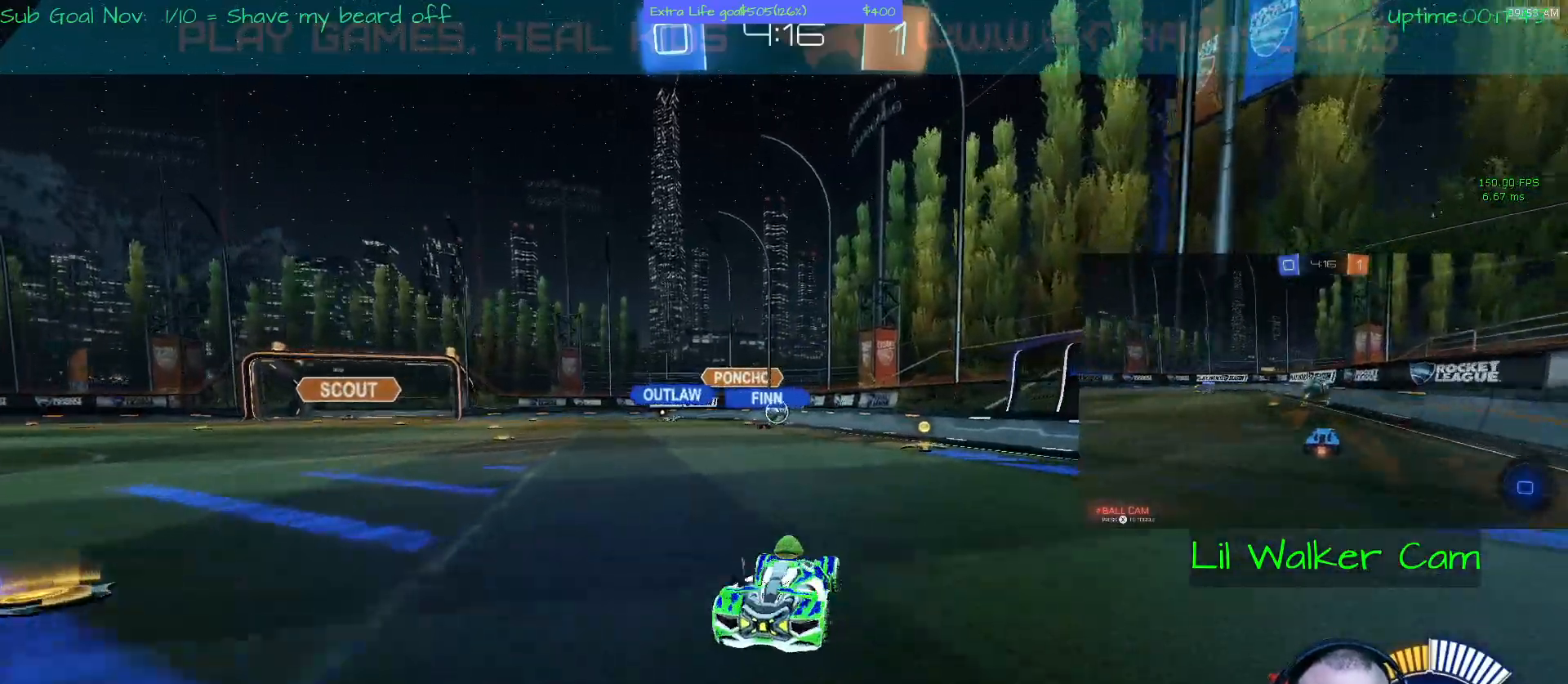
{"dt_ms": 500, "buttons": [], "left_stick": "center", "events": [[100, "A", "down"], [167, "left_stick", "center"], [200, "A", "up"]]}
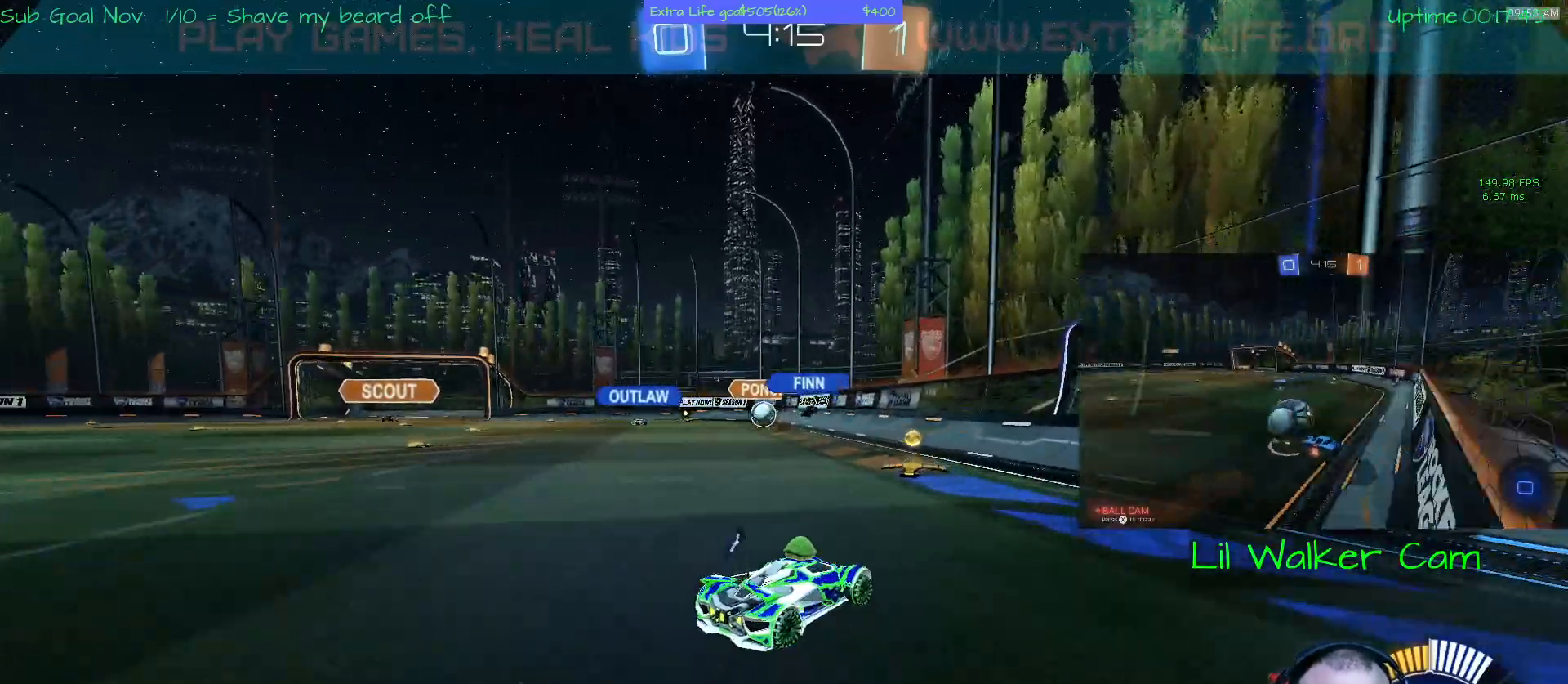
{"dt_ms": 500, "buttons": [], "left_stick": "left", "events": [[133, "left_stick", "up-left"], [300, "left_stick", "left"]]}
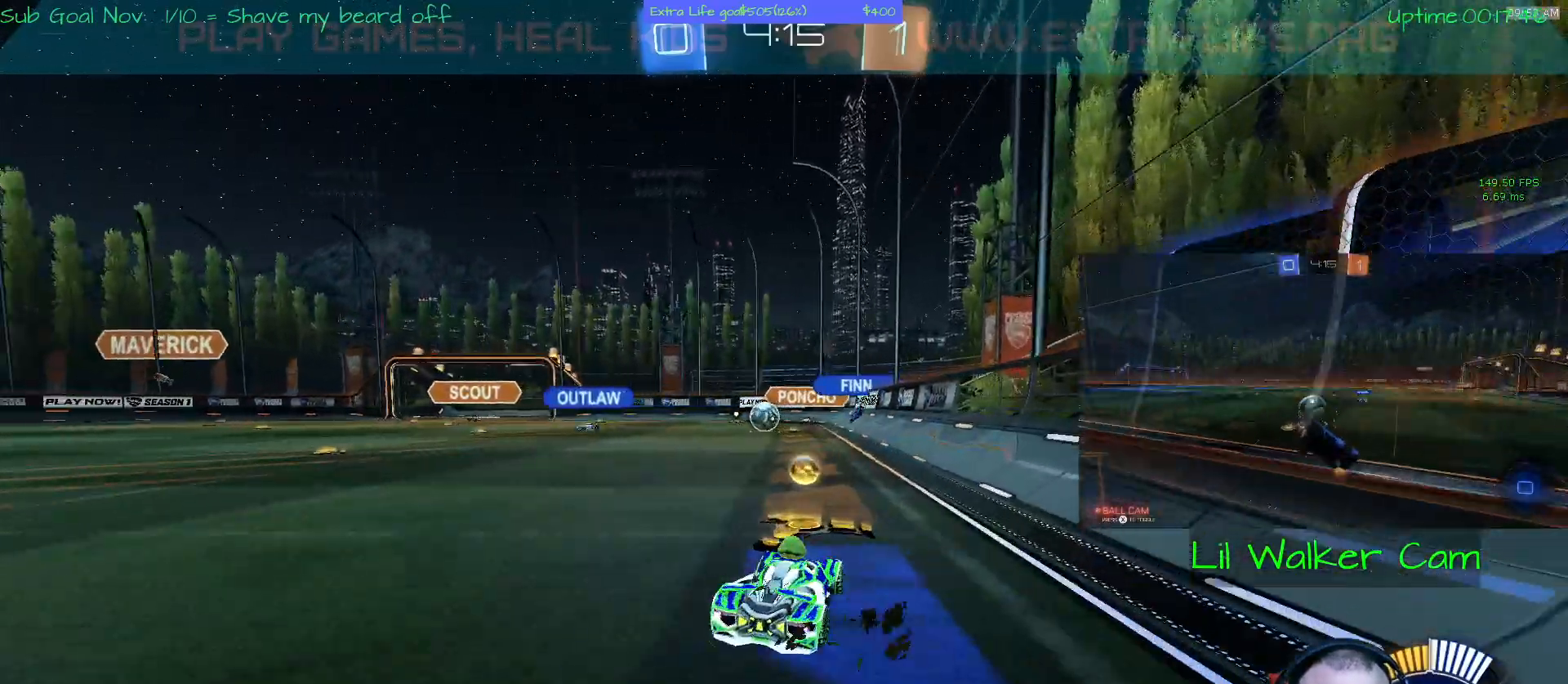
{"dt_ms": 500, "buttons": [], "left_stick": "left", "events": []}
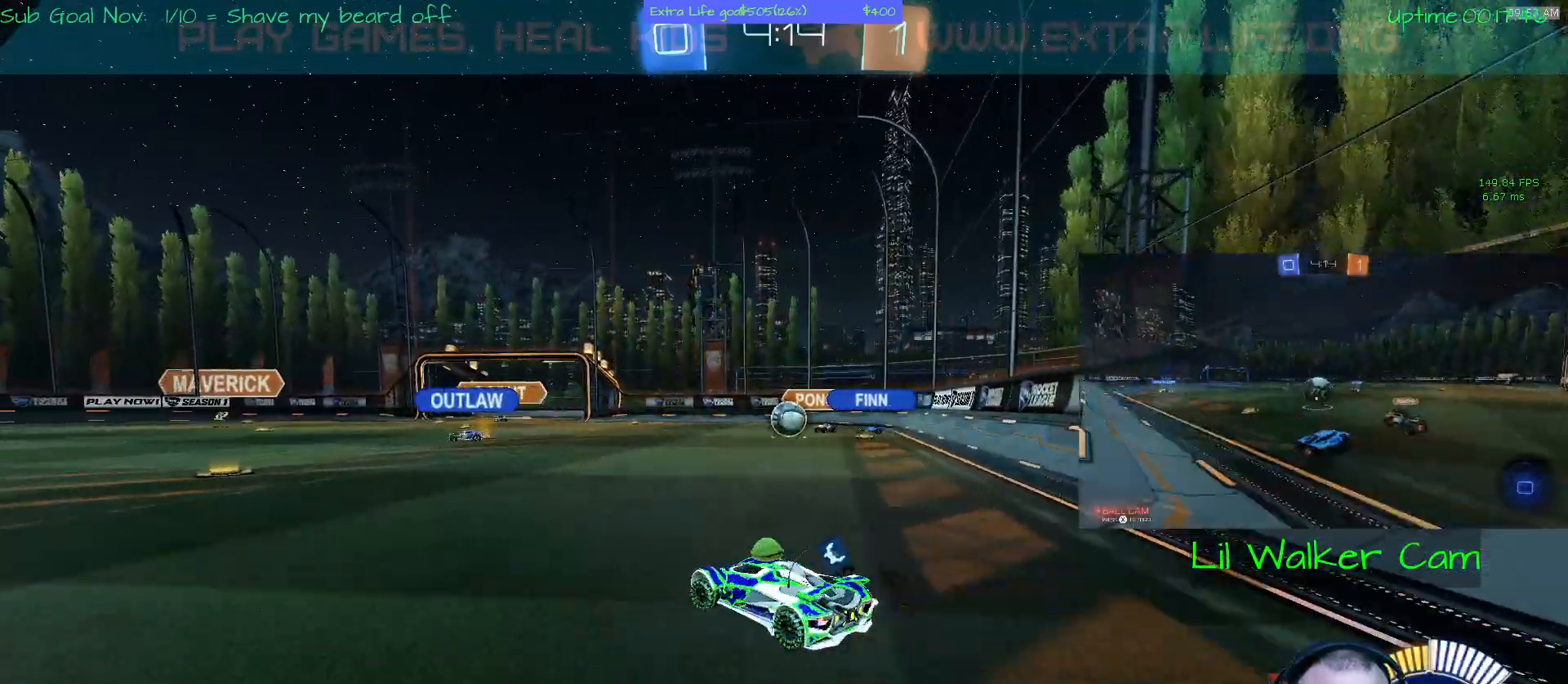
{"dt_ms": 500, "buttons": [], "left_stick": "left", "events": []}
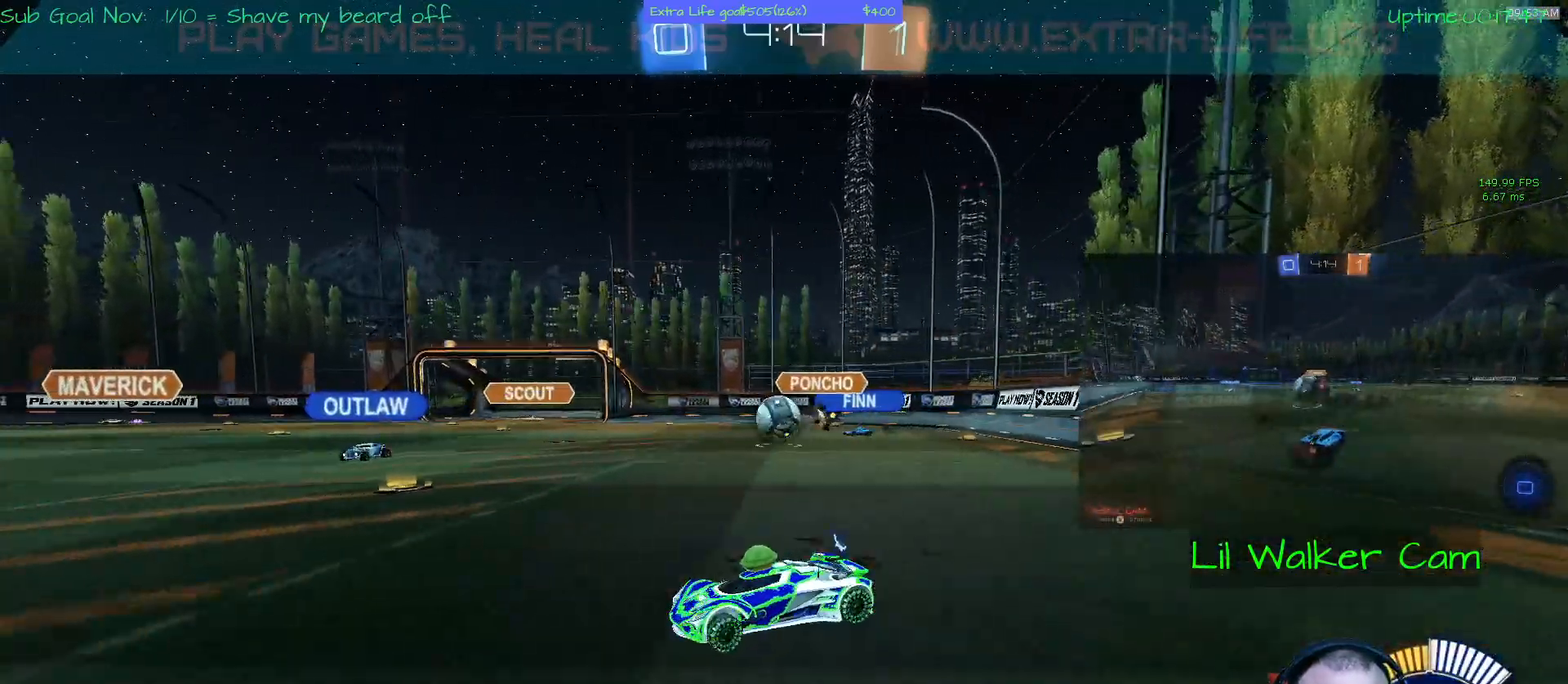
{"dt_ms": 500, "buttons": ["A"], "left_stick": "right", "events": [[167, "left_stick", "right"], [400, "A", "down"]]}
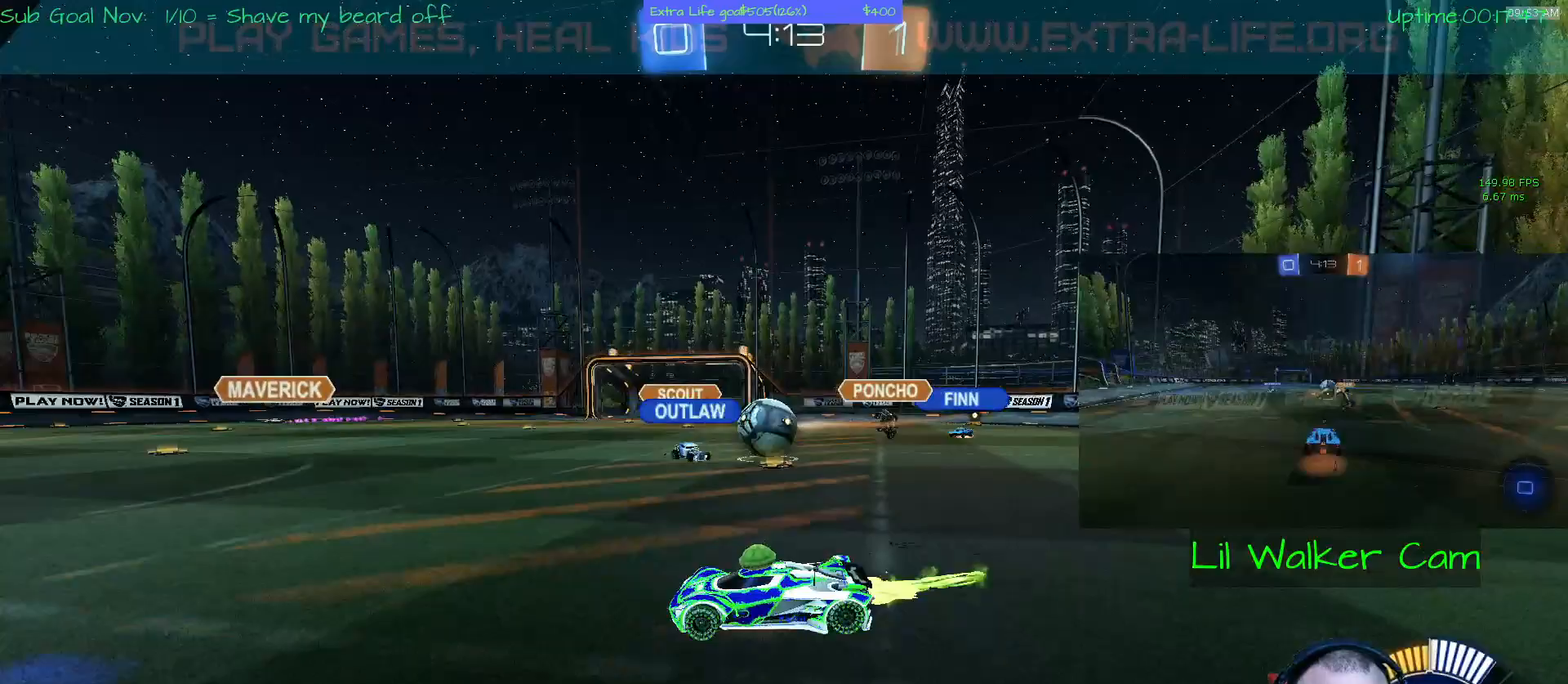
{"dt_ms": 500, "buttons": [], "left_stick": "left", "events": [[200, "A", "up"], [367, "left_stick", "left"]]}
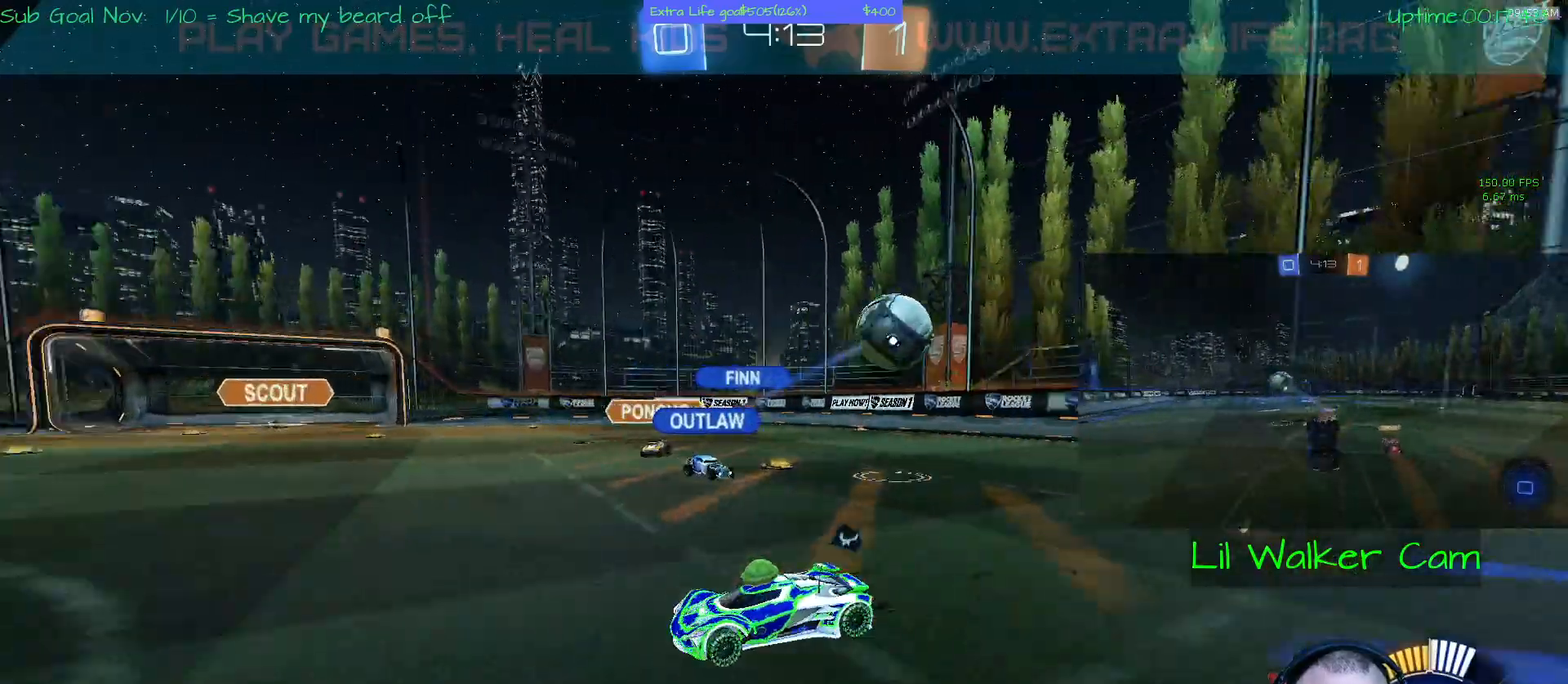
{"dt_ms": 1000, "buttons": ["Y"], "left_stick": "center"}
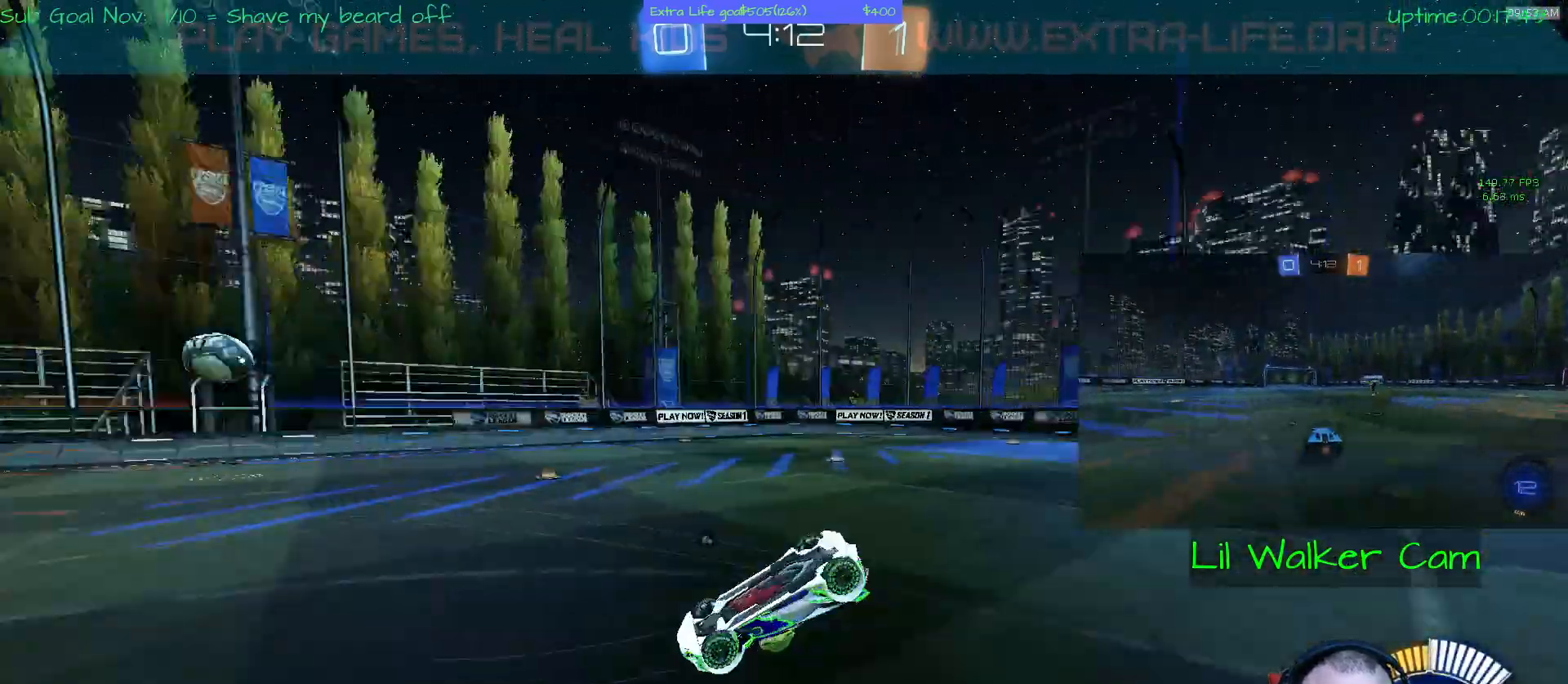
{"dt_ms": 500, "buttons": ["Y"], "left_stick": "center", "events": []}
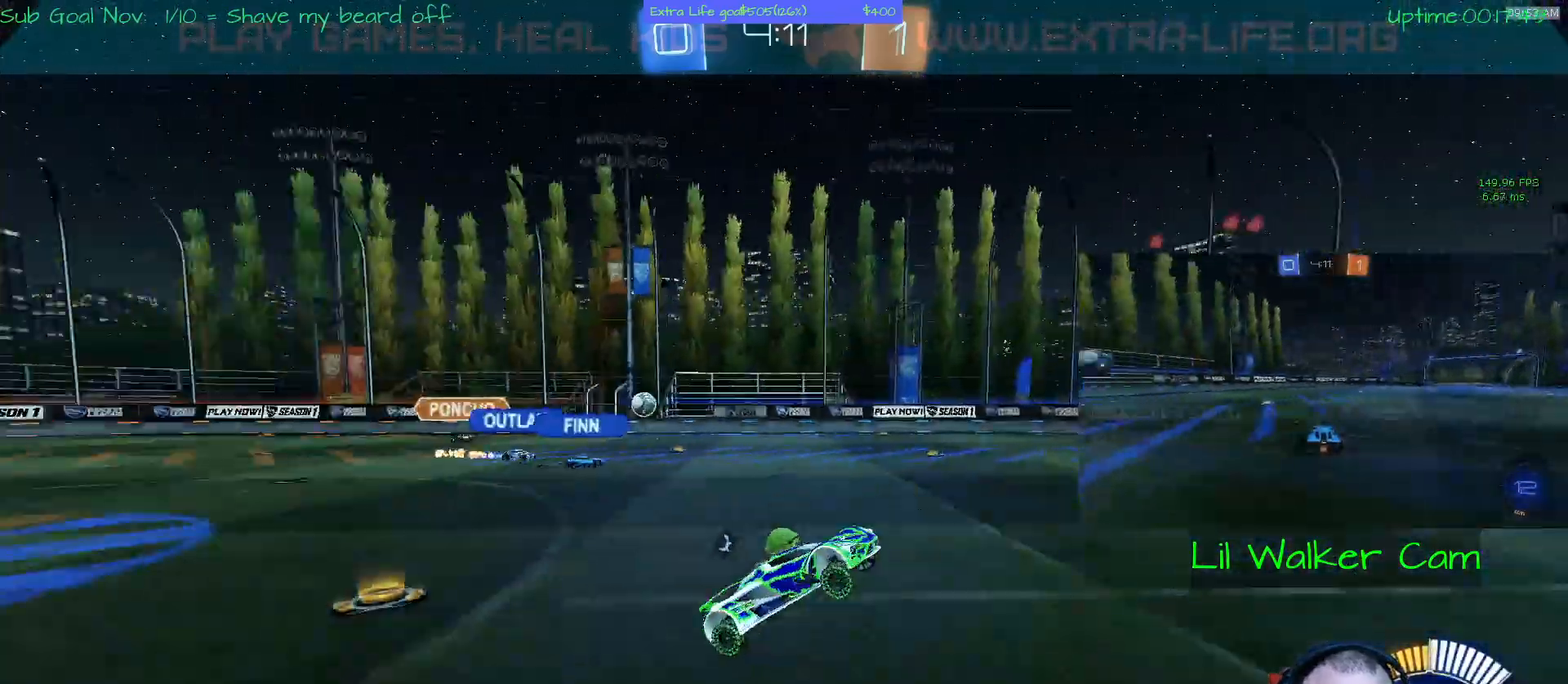
{"dt_ms": 500, "buttons": [], "left_stick": "center", "events": [[167, "Y", "up"]]}
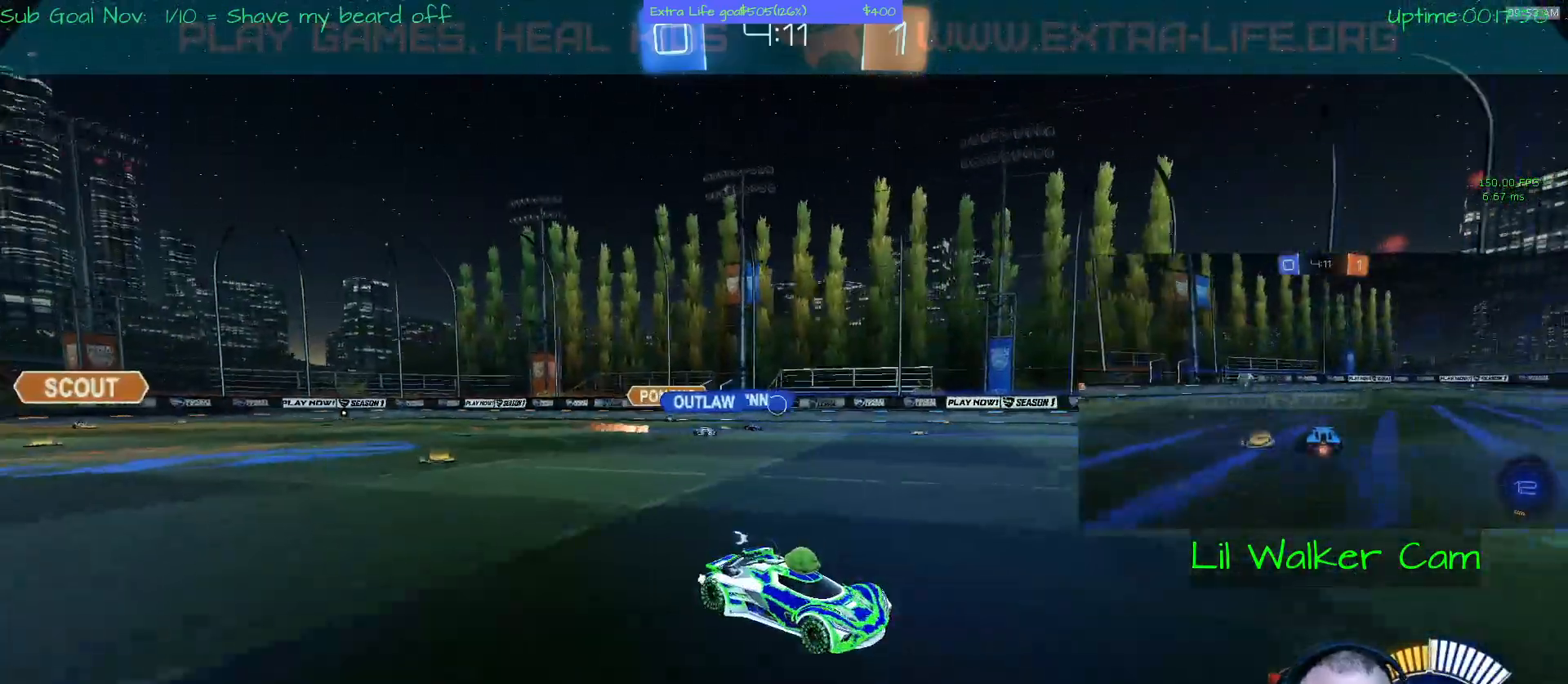
{"dt_ms": 500, "buttons": [], "left_stick": "left", "events": [[500, "left_stick", "left"]]}
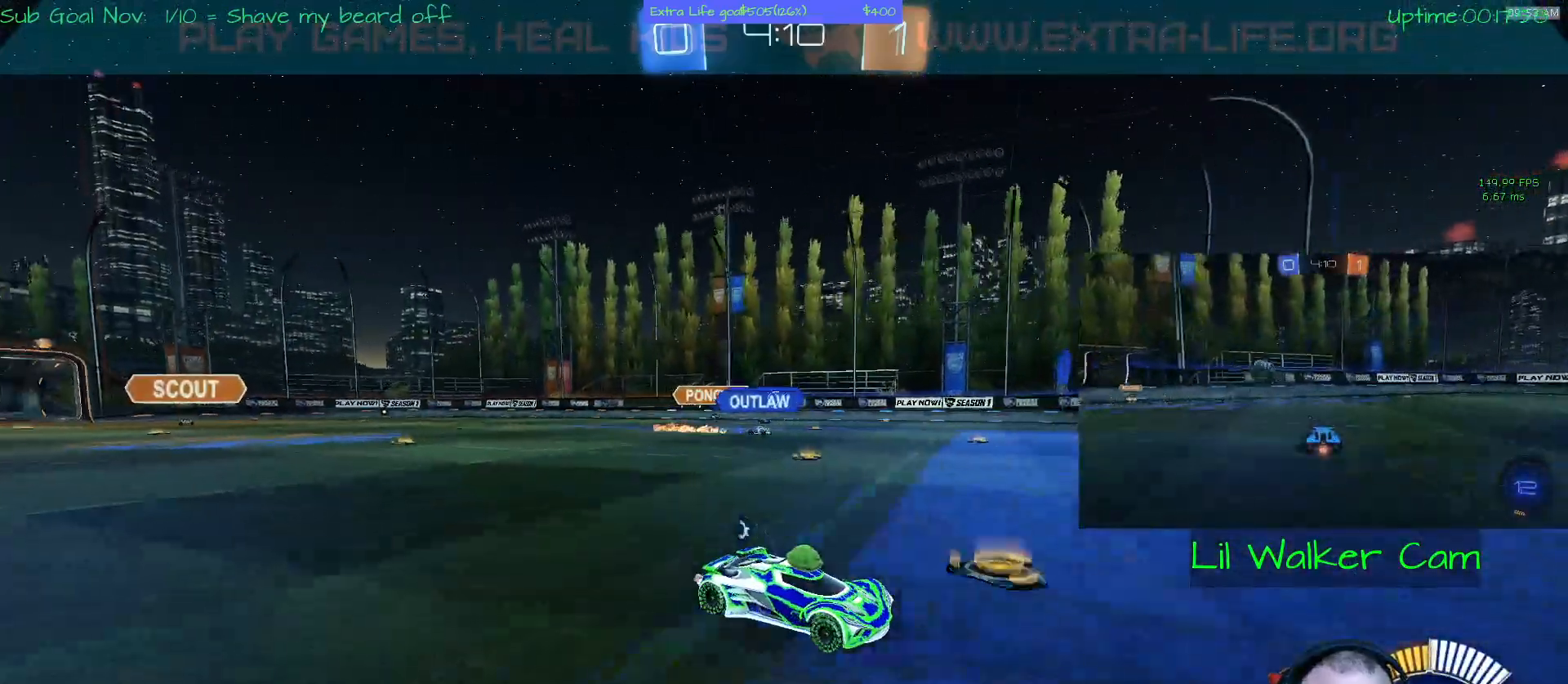
{"dt_ms": 500, "buttons": [], "left_stick": "left", "events": [[333, "left_stick", "center"], [433, "left_stick", "left"]]}
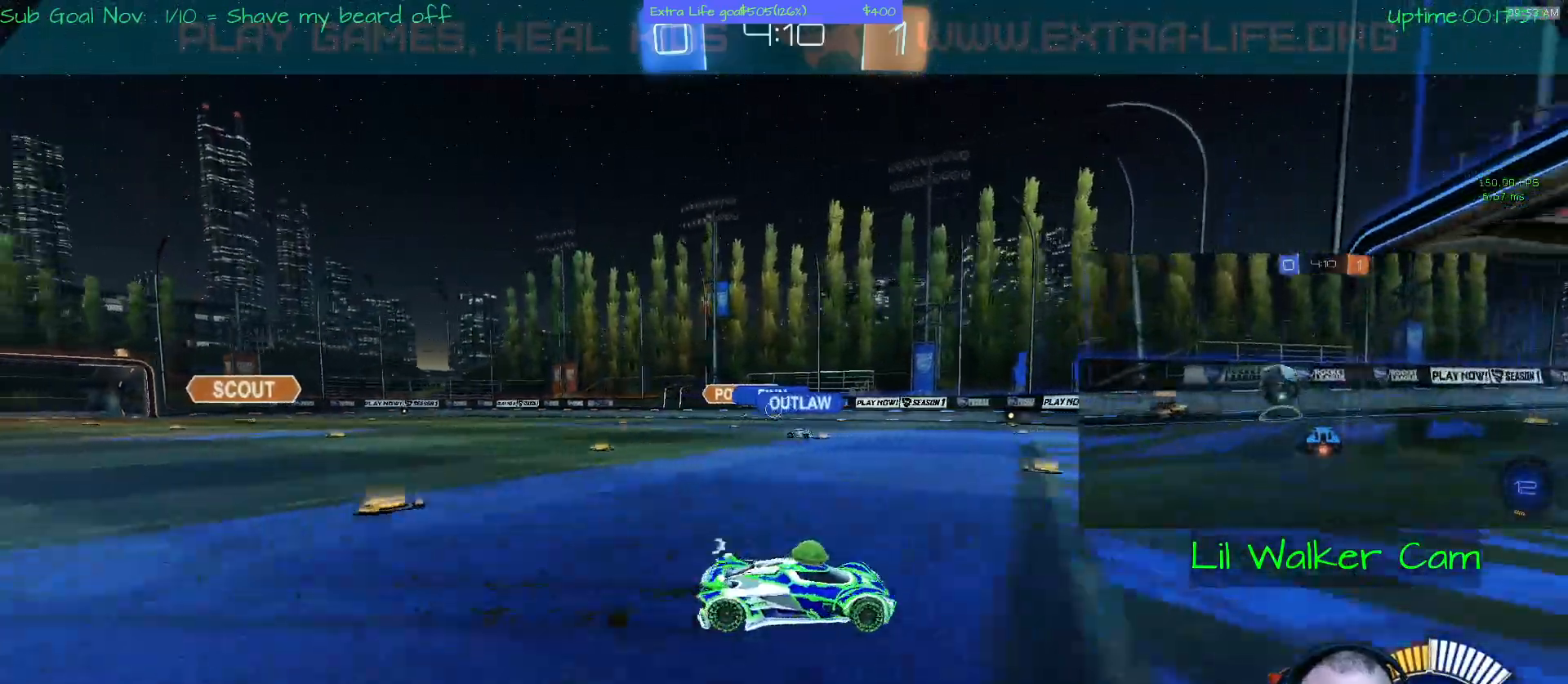
{"dt_ms": 500, "buttons": [], "left_stick": "left", "events": [[200, "left_stick", "center"], [500, "left_stick", "left"]]}
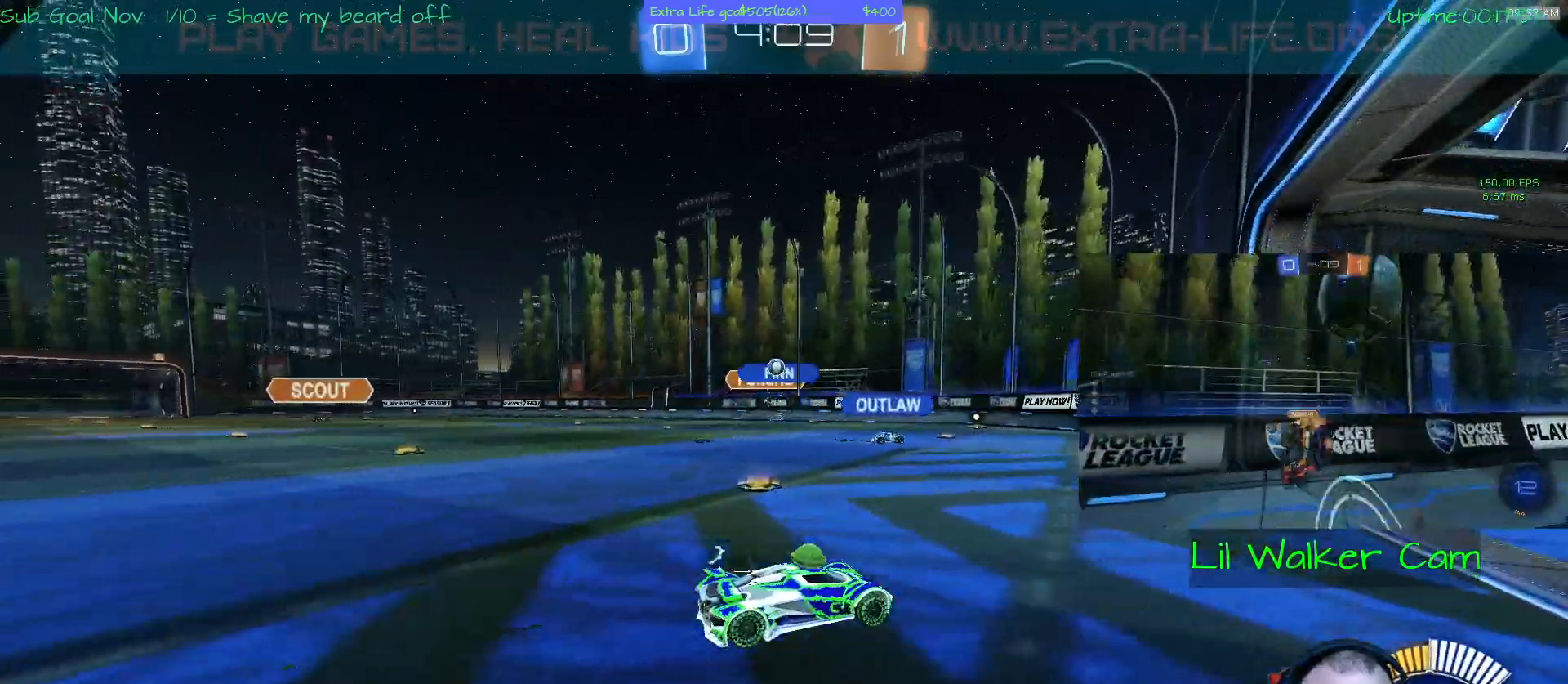
{"dt_ms": 500, "buttons": ["L2"], "left_stick": "center", "events": [[300, "L2", "down"], [367, "left_stick", "center"]]}
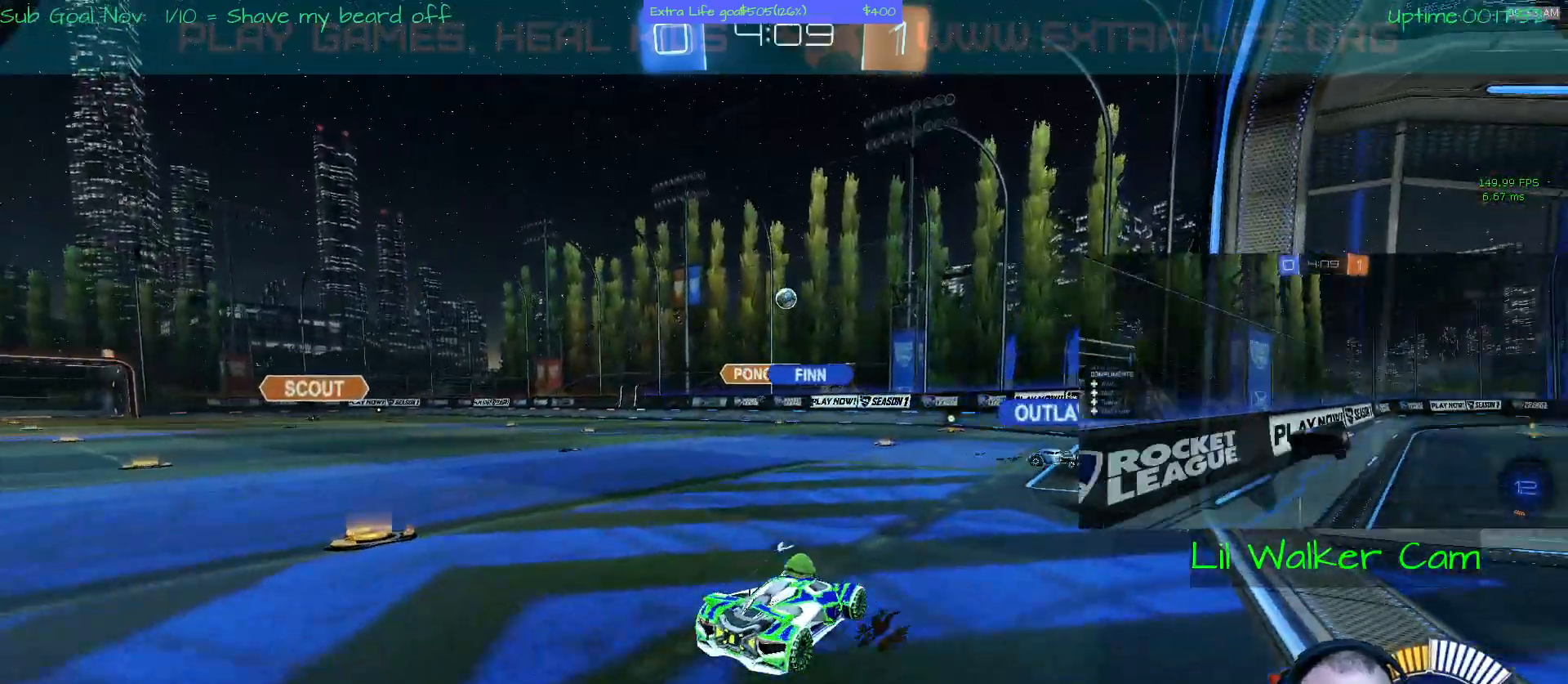
{"dt_ms": 500, "buttons": [], "left_stick": "center", "events": [[33, "L2", "up"]]}
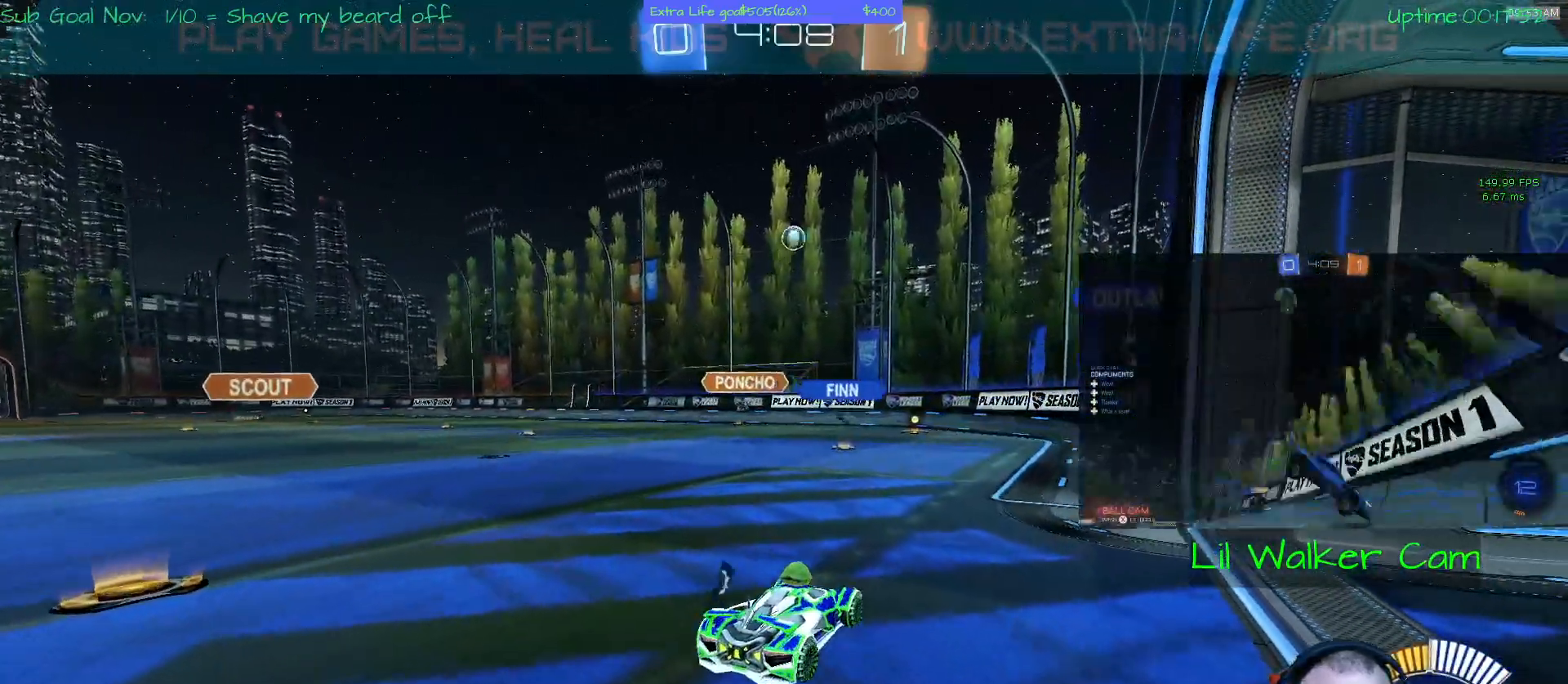
{"dt_ms": 500, "buttons": ["L2"], "left_stick": "center", "events": [[133, "L2", "down"]]}
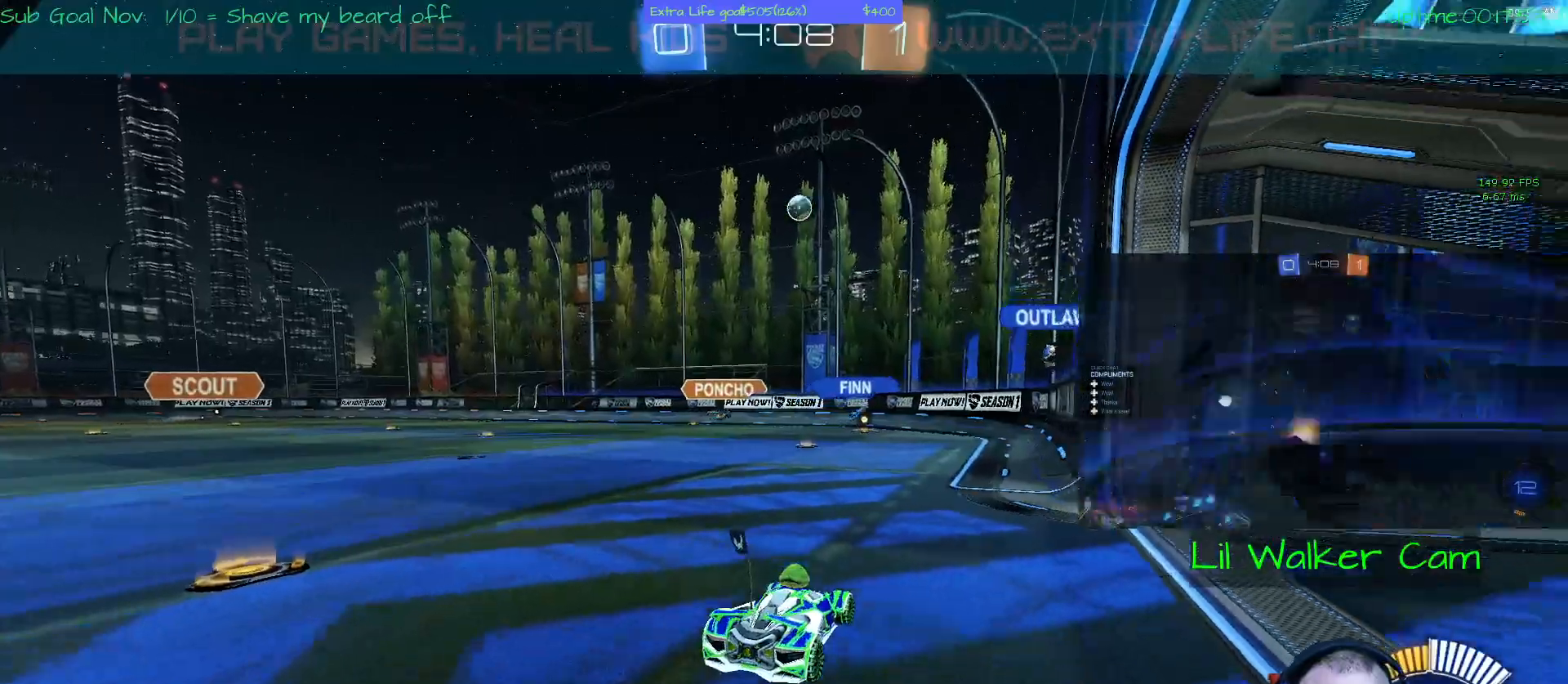
{"dt_ms": 500, "buttons": [], "left_stick": "center", "events": [[300, "L2", "up"]]}
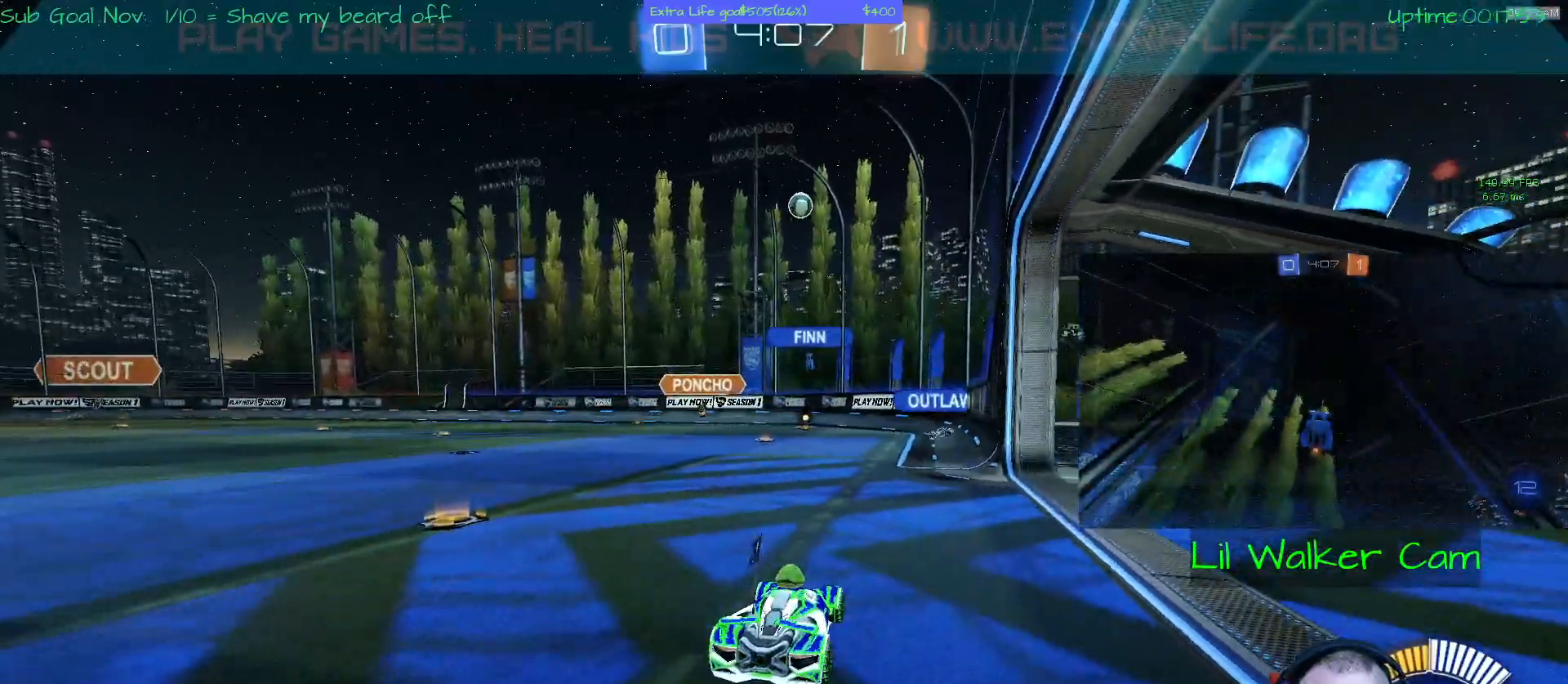
{"dt_ms": 500, "buttons": [], "left_stick": "center", "events": []}
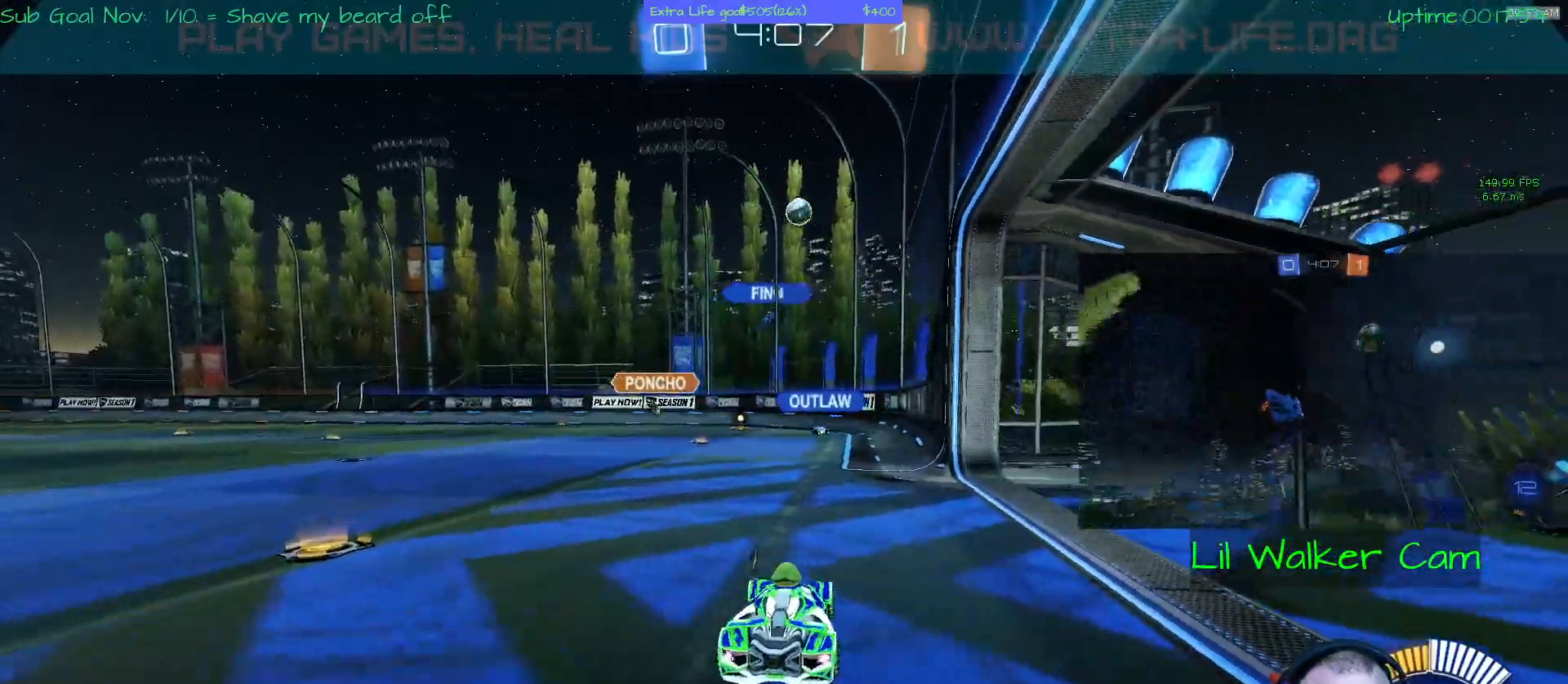
{"dt_ms": 500, "buttons": [], "left_stick": "center", "events": []}
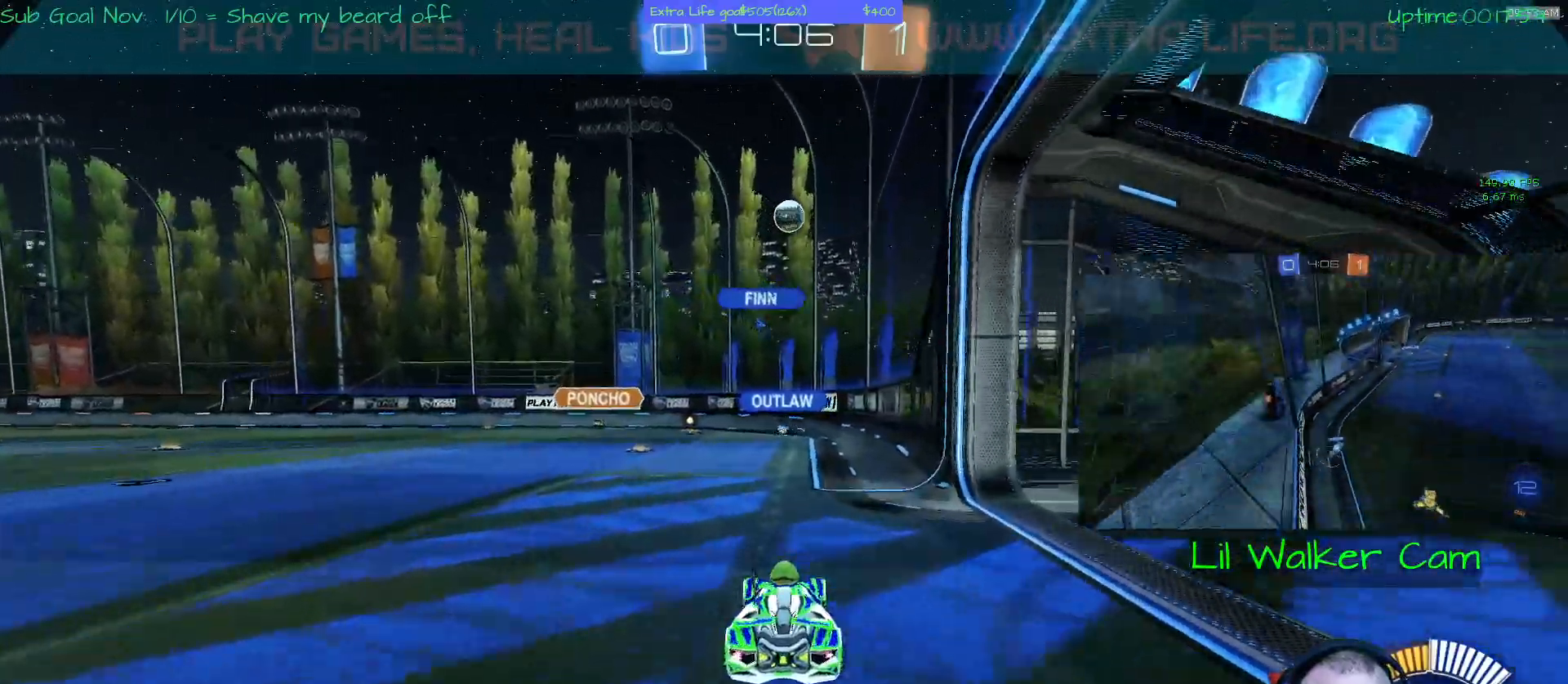
{"dt_ms": 500, "buttons": ["A"], "left_stick": "center", "events": [[100, "left_stick", "right"], [167, "A", "down"], [200, "left_stick", "center"]]}
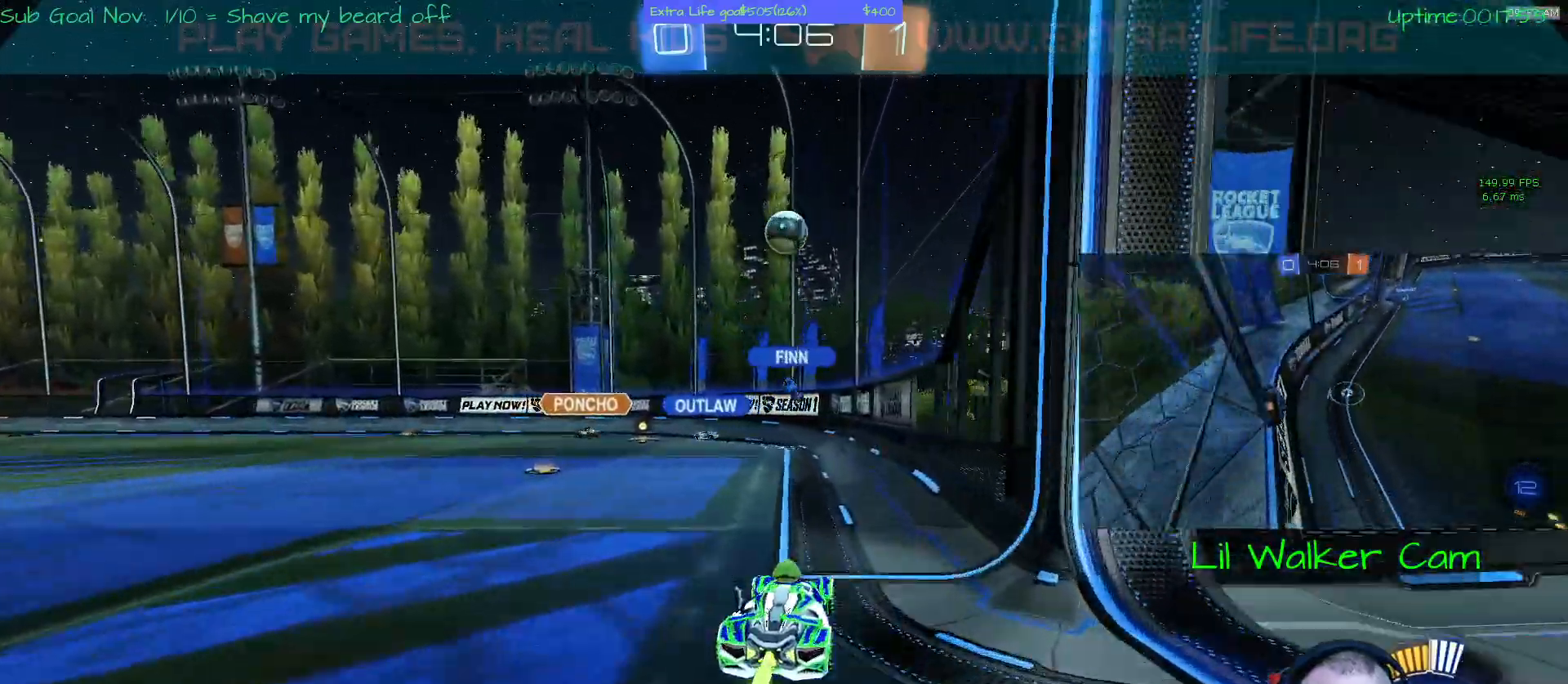
{"dt_ms": 500, "buttons": ["A"], "left_stick": "center"}